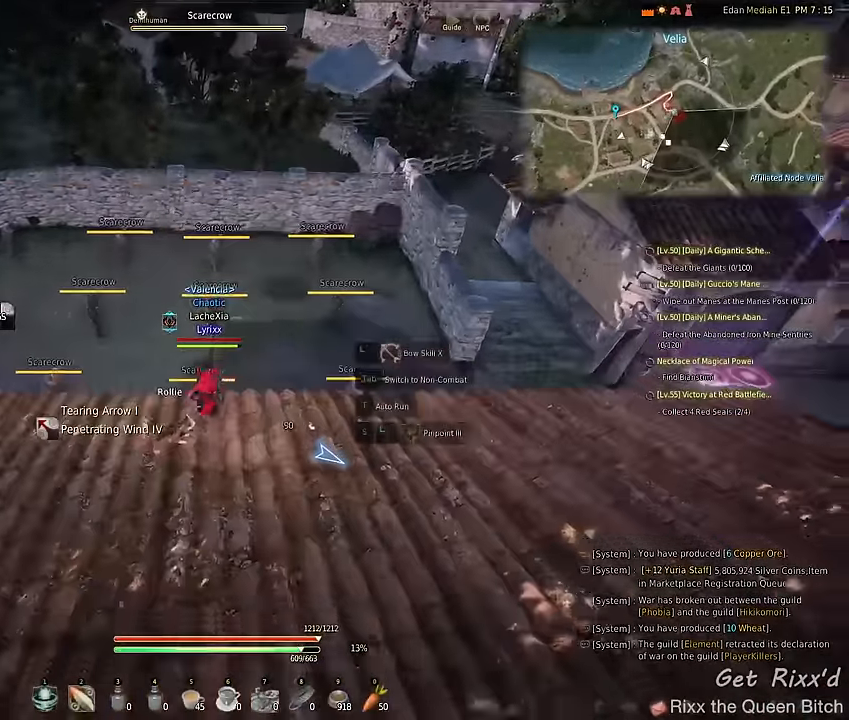
Gameplay with keyboard and mouse; each line is a JSON object with the keys and mouse buttons held at the frame after it. "events" lists presses ("down") and releases ("up") of "1", "2", "3", "4", "5", "a", "alt", "c", "ctrl", "d", "e", "f", "q", "r", "s", "shift", "space", "tab", "v", "w", "x", "z", "mouse_left", "mouse_wheel" and "mouse_right" between this image and that frame as [ms after this image, input, new state], when the widget could be followed in between. "mouse_left", "mouse_wheel", "mouse_right" = the "left", "wheel", "right" buttons of the "mouse" list. No other keys are recorded. "wheel" means that the mouse wheel is clicked or scrolled. Mouse movement is not recorded.
{"keys": [], "mouse": [], "events": [[33, "e", "down"], [100, "s", "up"], [166, "e", "up"]]}
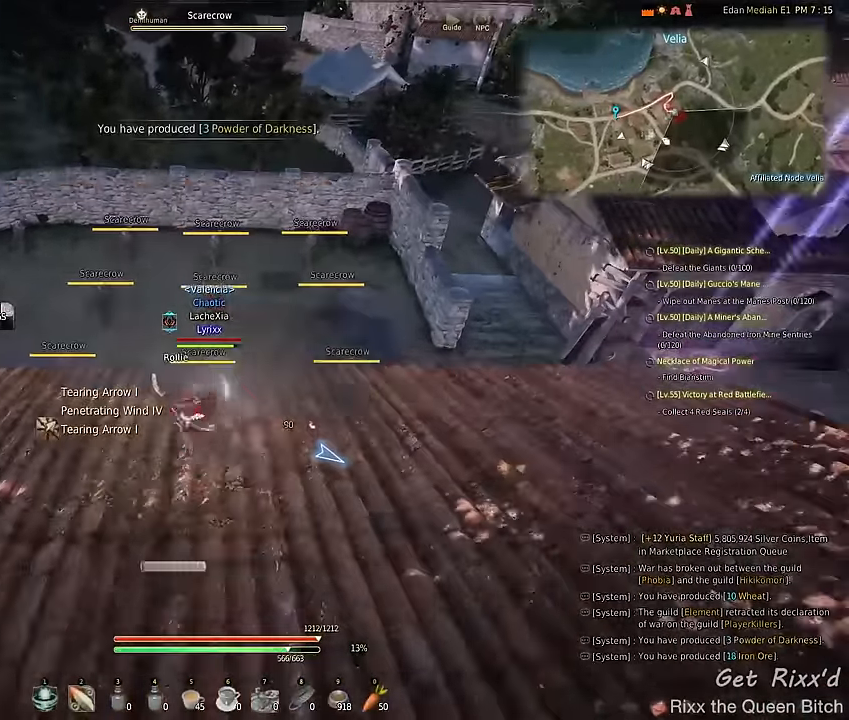
{"keys": ["shift"], "mouse": ["right"], "events": [[66, "shift", "down"], [133, "mouse_right", "down"]]}
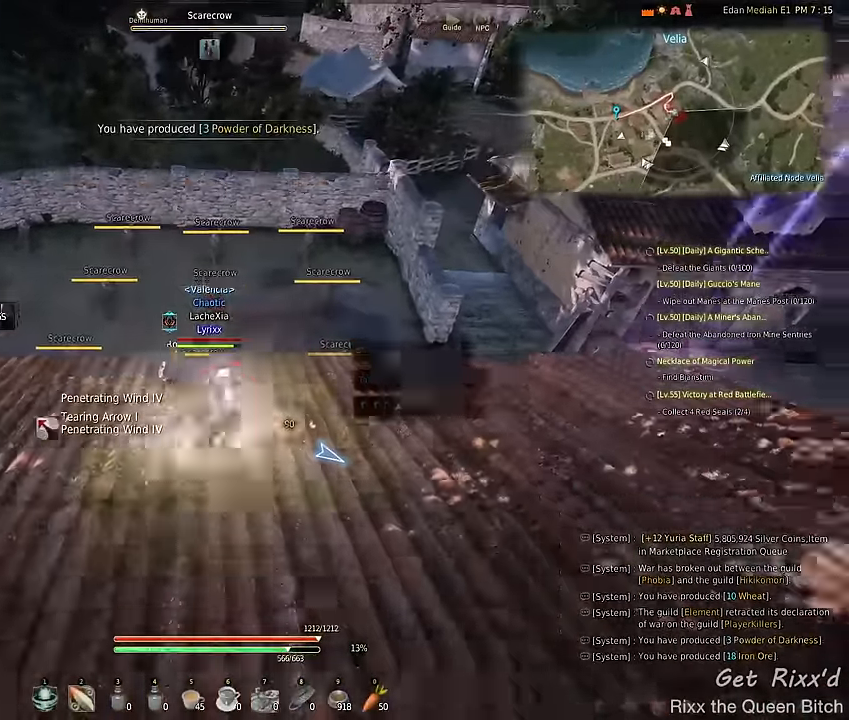
{"keys": [], "mouse": [], "events": [[266, "mouse_right", "up"], [300, "shift", "up"]]}
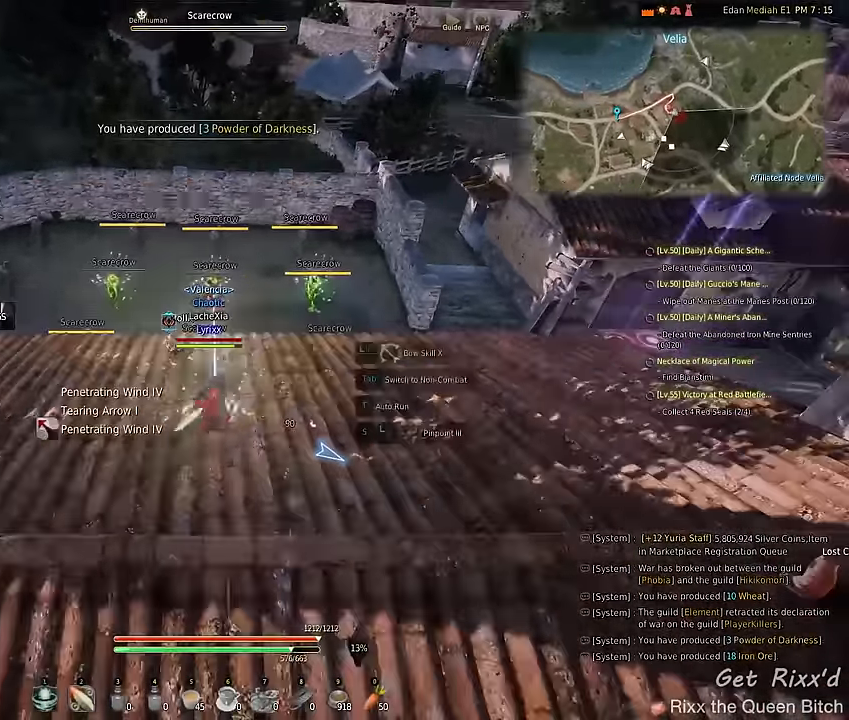
{"keys": ["w"], "mouse": [], "events": [[233, "w", "down"]]}
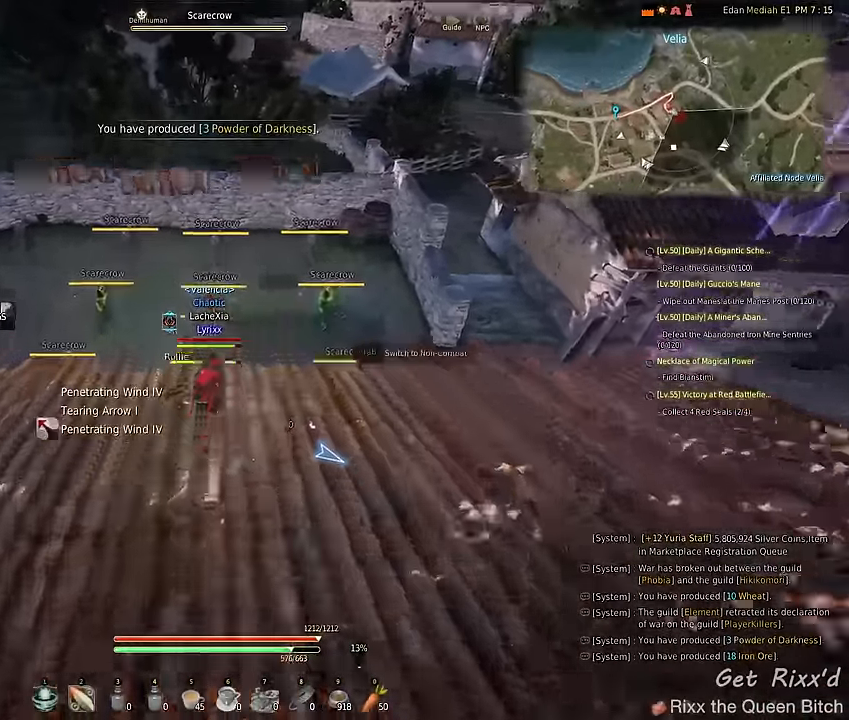
{"keys": [], "mouse": [], "events": [[366, "w", "up"]]}
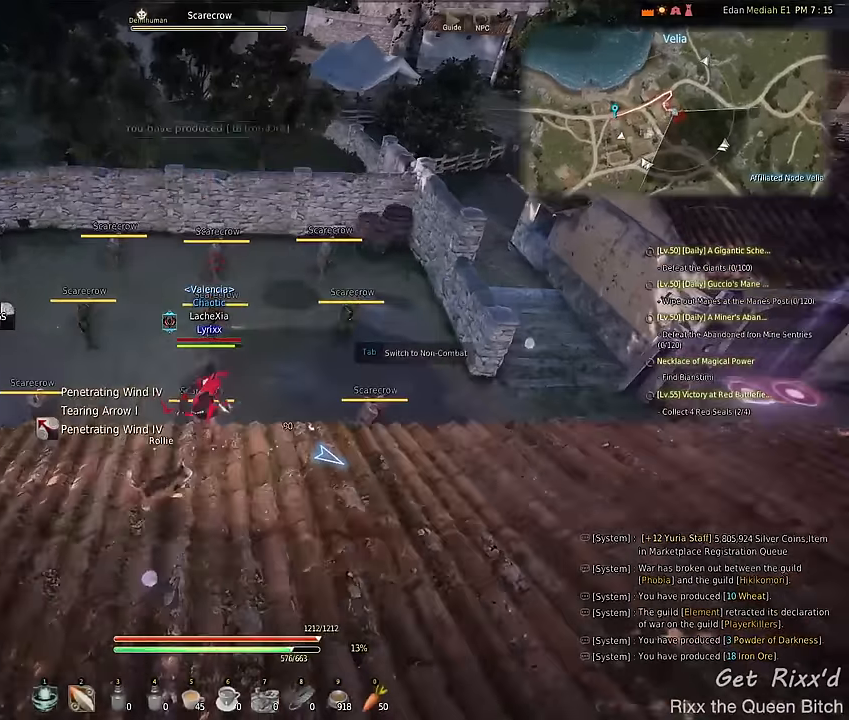
{"keys": [], "mouse": [], "events": [[200, "s", "down"], [266, "e", "down"], [400, "s", "up"], [433, "e", "up"]]}
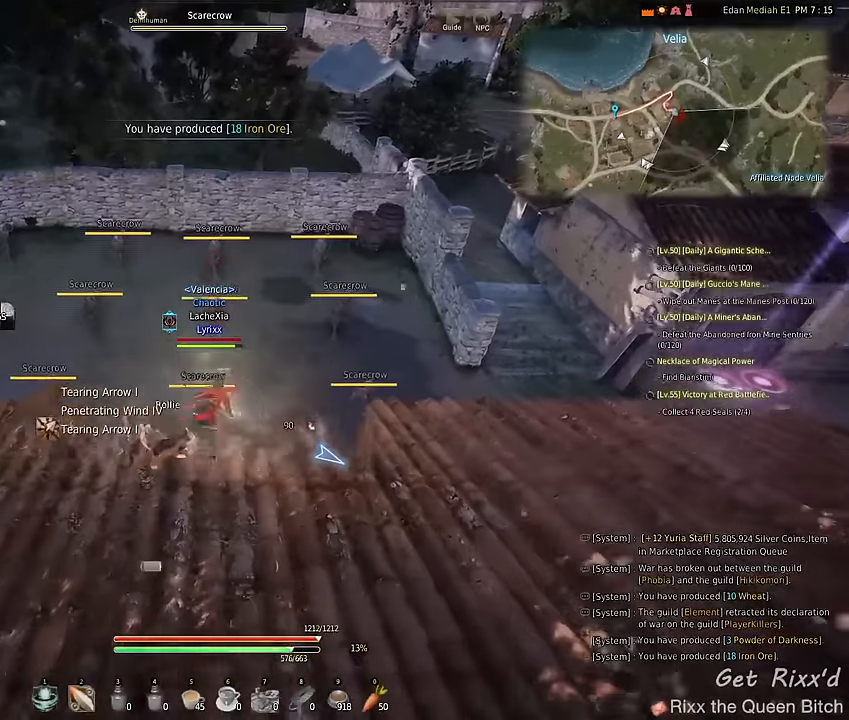
{"keys": ["shift"], "mouse": ["right"], "events": [[133, "shift", "down"], [233, "mouse_right", "down"]]}
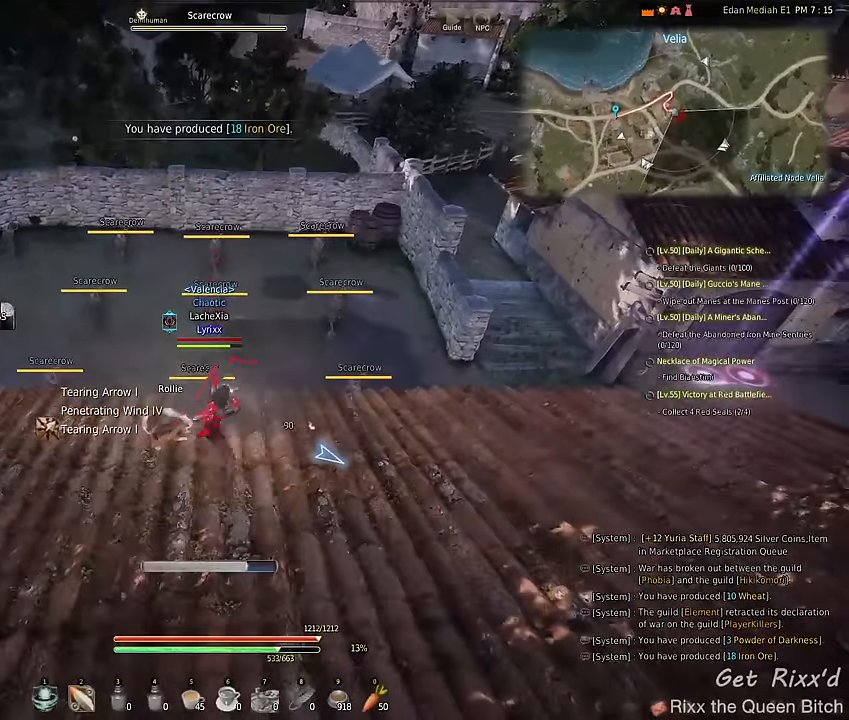
{"keys": ["shift"], "mouse": [], "events": [[500, "mouse_right", "up"]]}
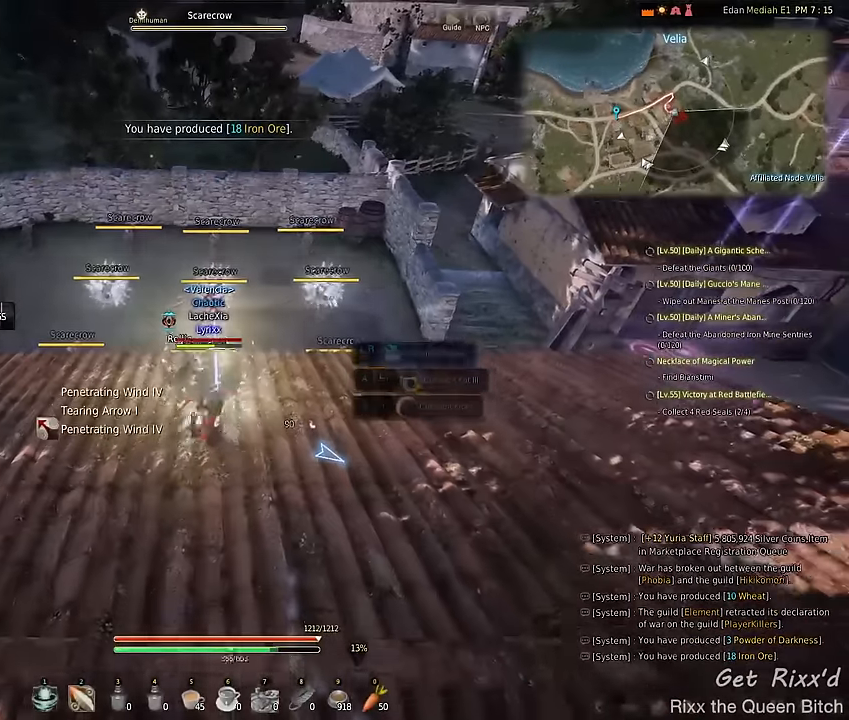
{"keys": [], "mouse": [], "events": [[66, "shift", "up"]]}
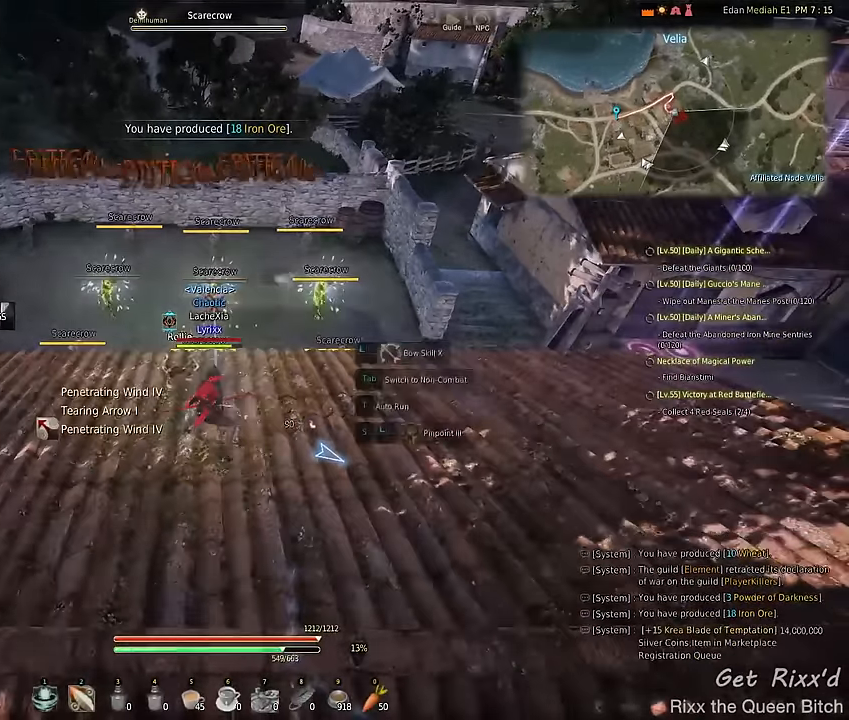
{"keys": ["w"], "mouse": [], "events": [[100, "w", "down"]]}
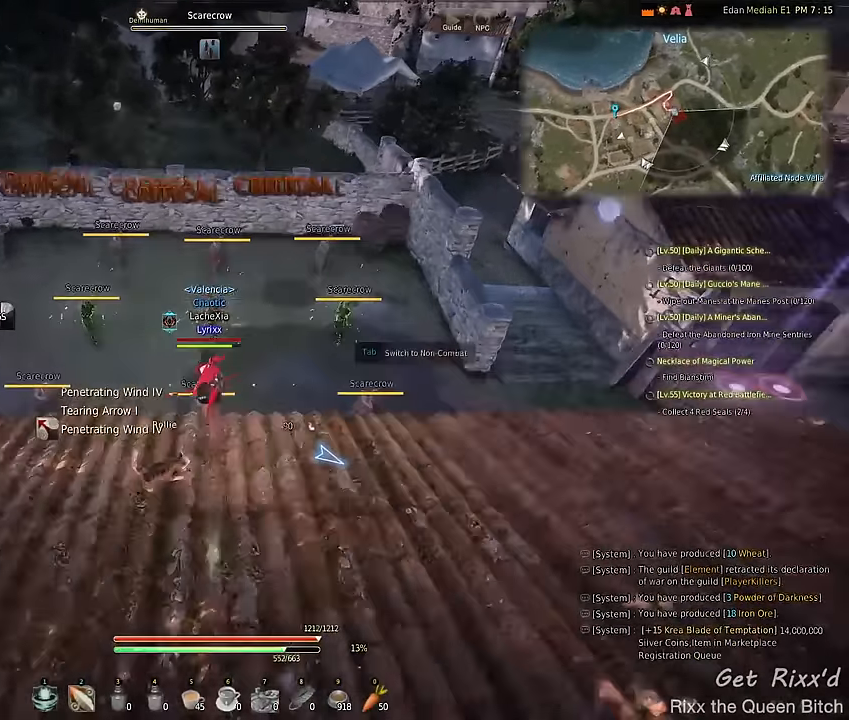
{"keys": [], "mouse": [], "events": [[66, "w", "up"]]}
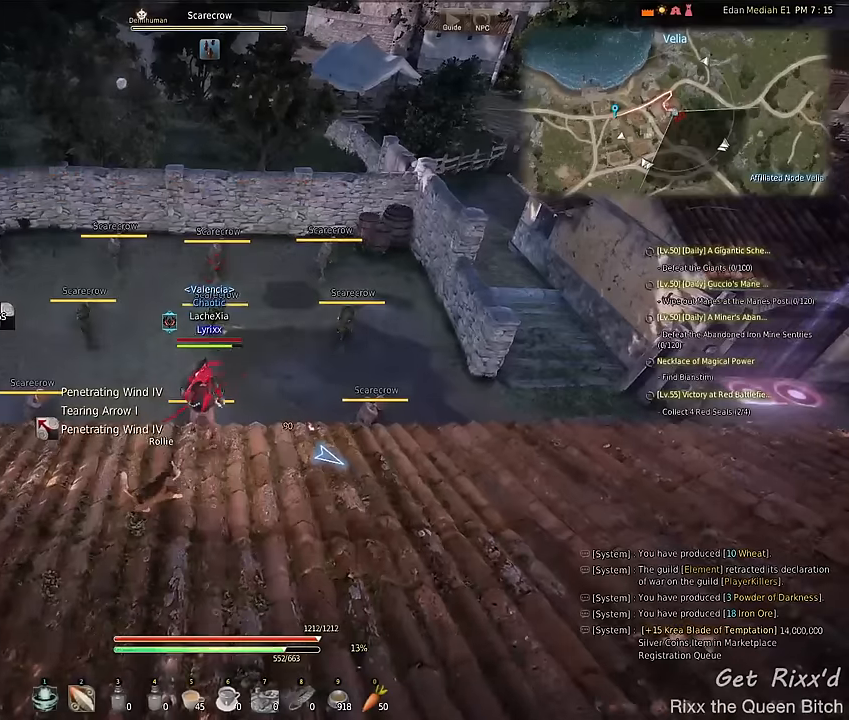
{"keys": ["s"], "mouse": [], "events": [[366, "s", "down"]]}
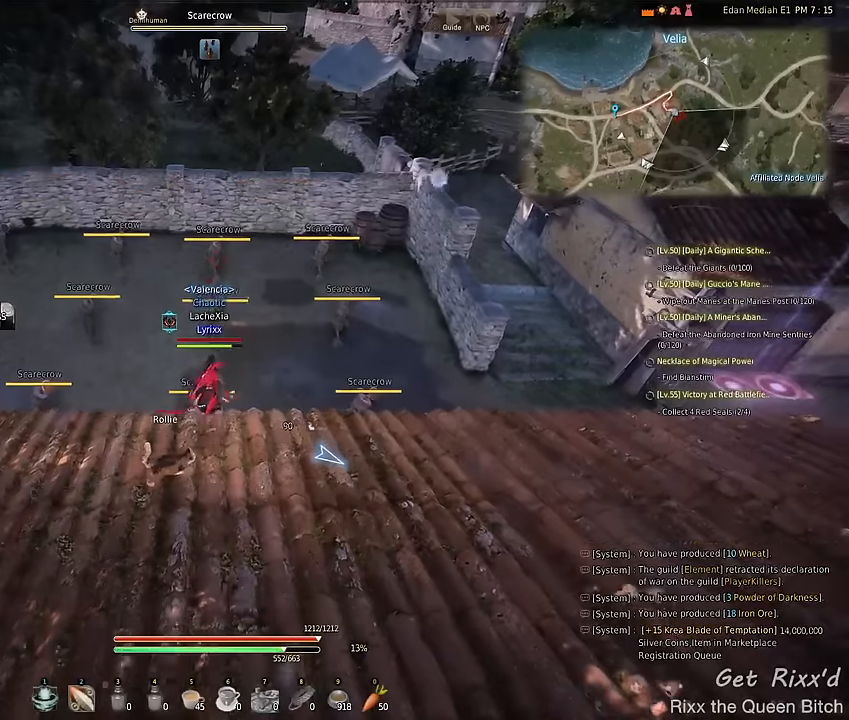
{"keys": [], "mouse": [], "events": [[33, "s", "up"]]}
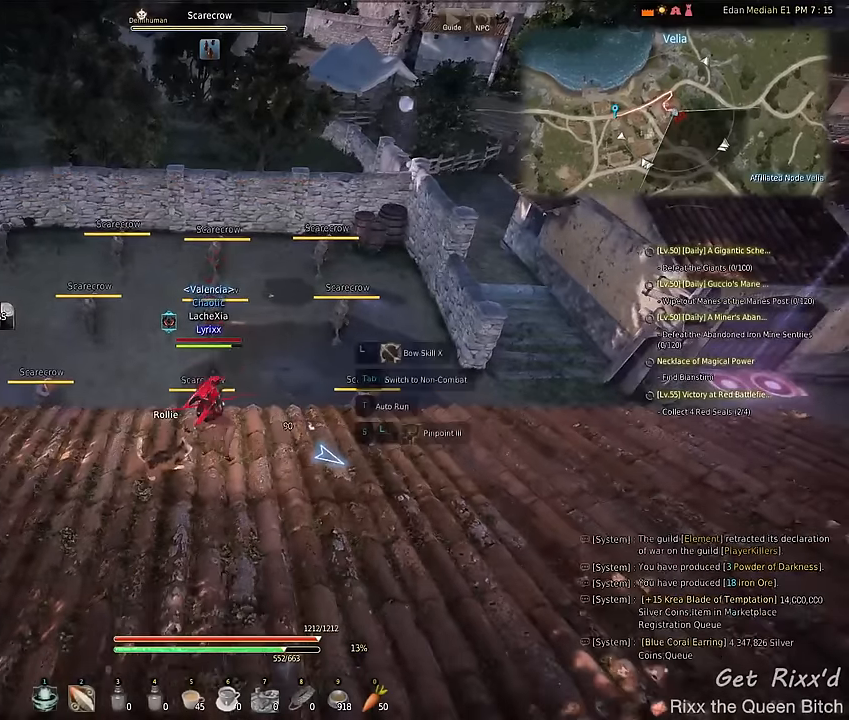
{"keys": [], "mouse": [], "events": []}
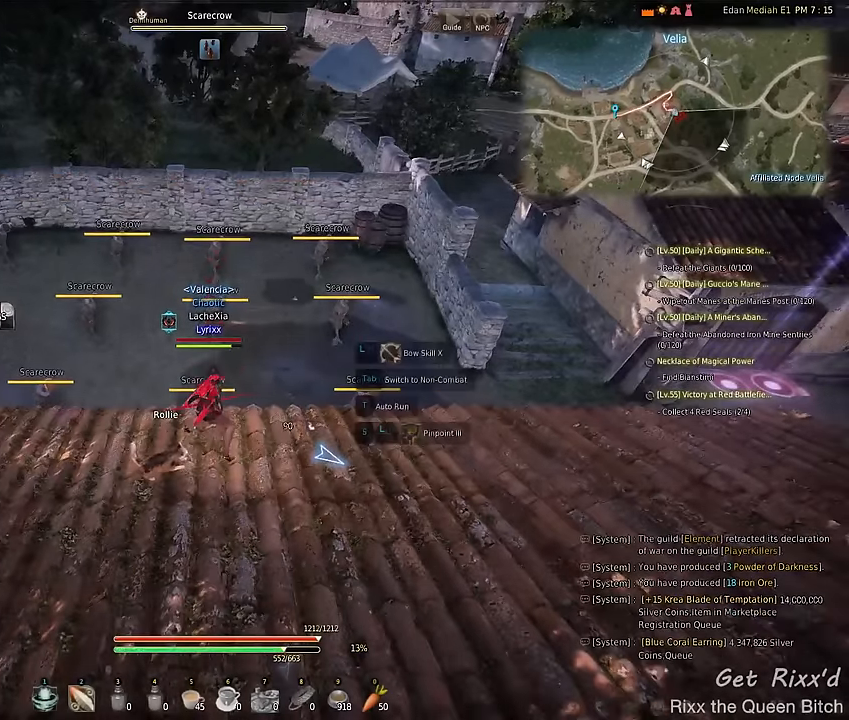
{"keys": [], "mouse": [], "events": []}
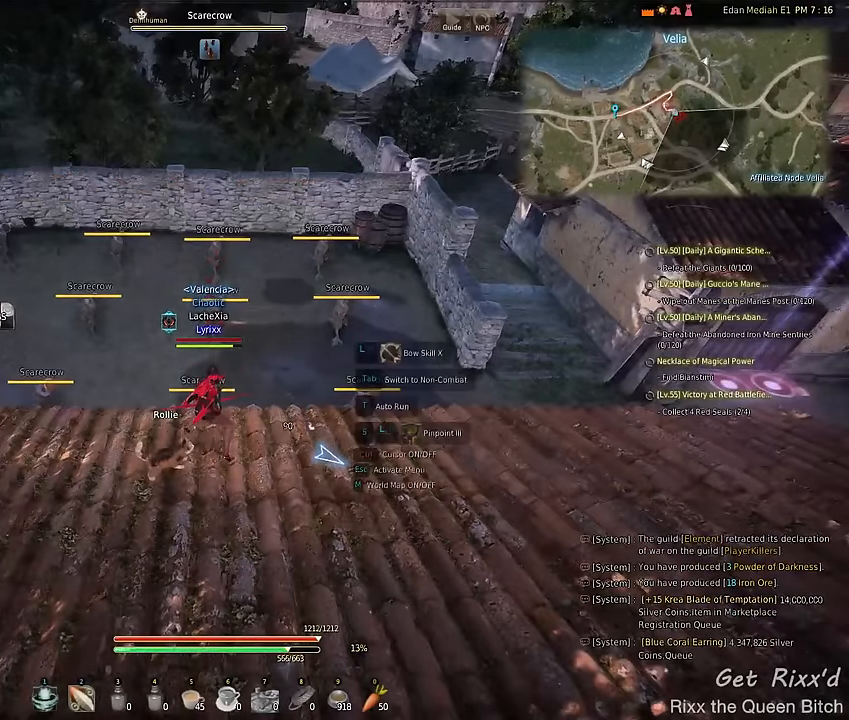
{"keys": ["e"], "mouse": [], "events": [[366, "s", "down"], [433, "e", "down"], [500, "s", "up"]]}
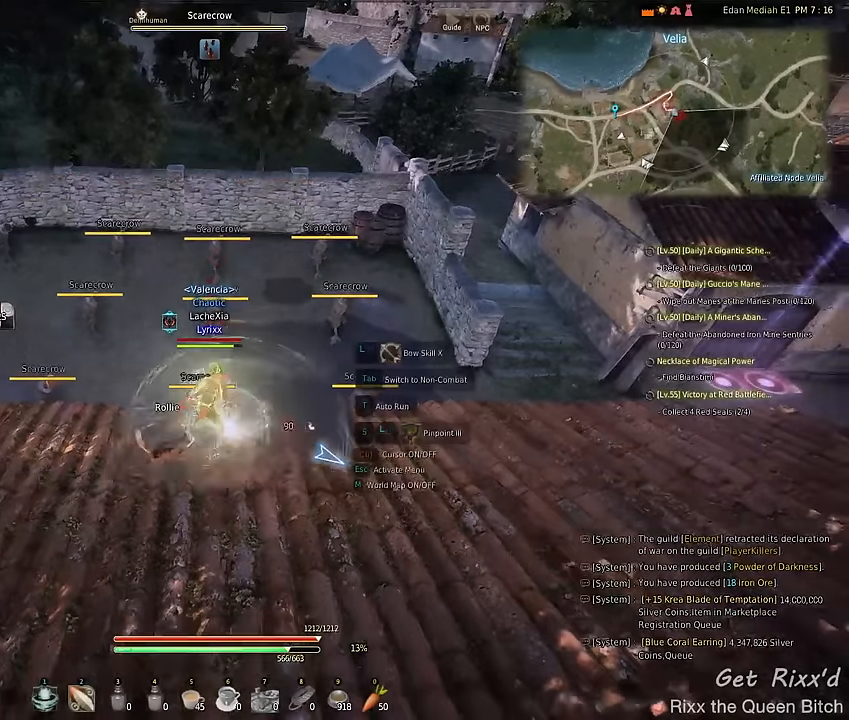
{"keys": [], "mouse": [], "events": [[33, "e", "up"]]}
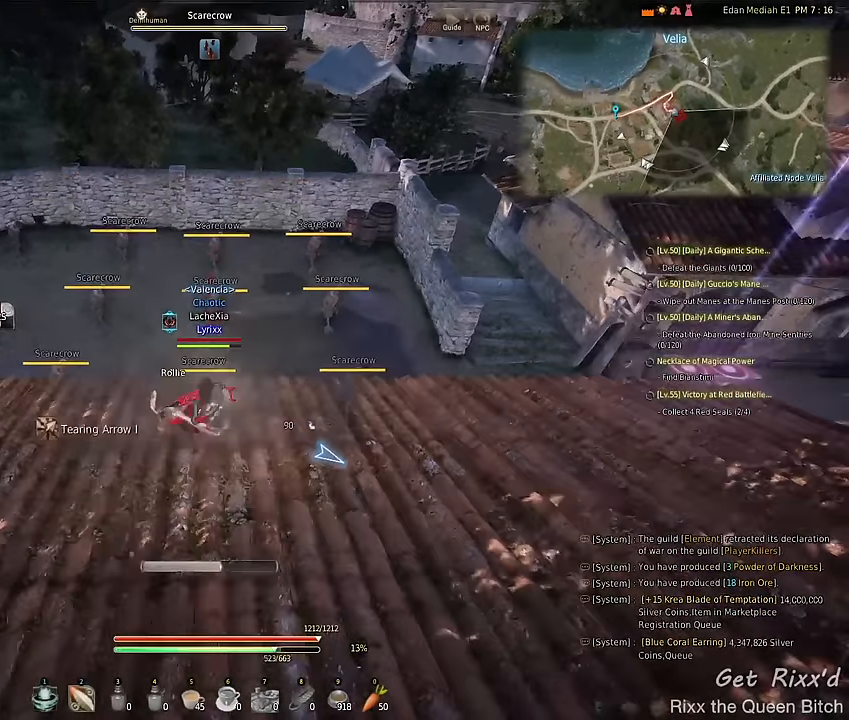
{"keys": ["shift"], "mouse": ["right"], "events": [[233, "mouse_left", "down"], [333, "mouse_left", "up"], [433, "shift", "down"], [500, "mouse_right", "down"]]}
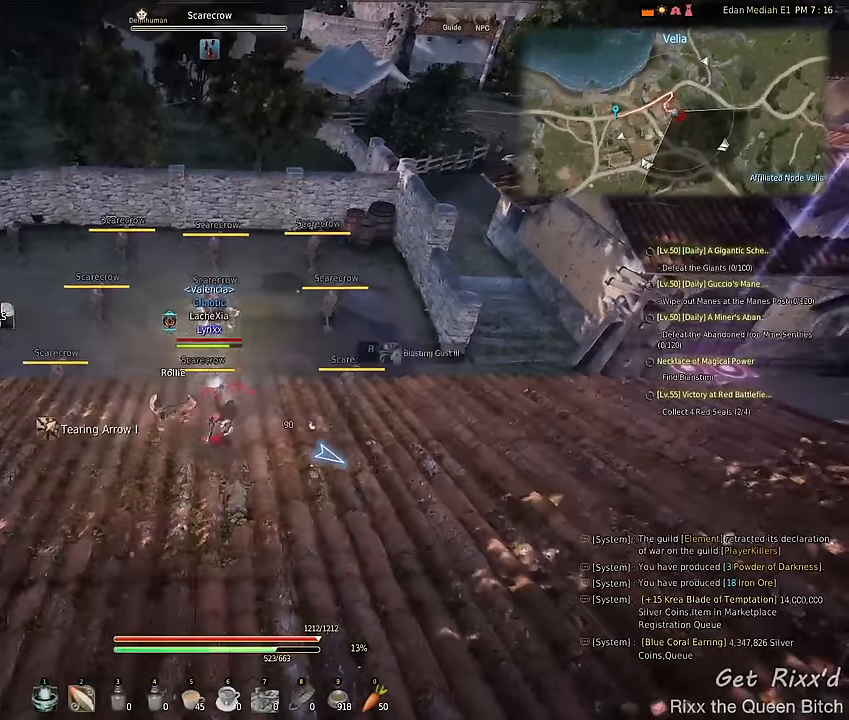
{"keys": [], "mouse": [], "events": [[200, "mouse_right", "up"], [267, "shift", "up"]]}
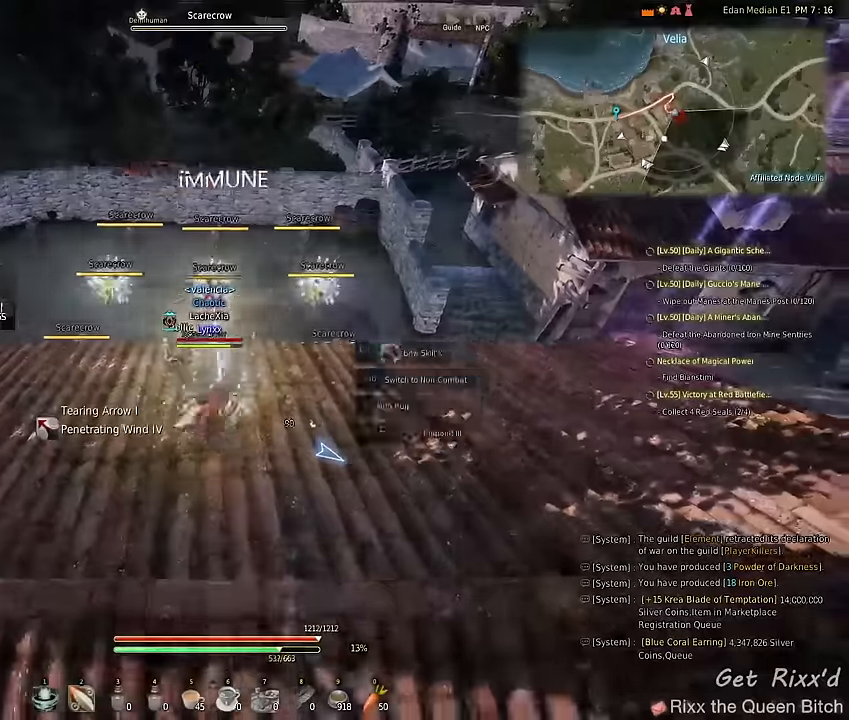
{"keys": ["s"], "mouse": [], "events": [[100, "w", "down"], [334, "w", "up"], [467, "s", "down"]]}
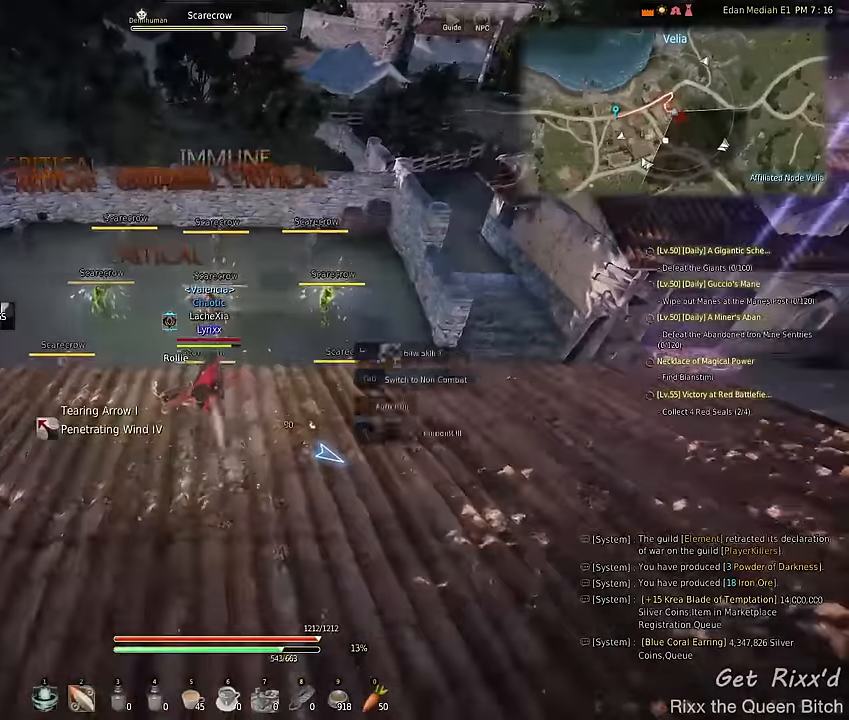
{"keys": ["shift"], "mouse": [], "events": [[34, "e", "down"], [67, "s", "up"], [134, "e", "up"], [267, "mouse_left", "down"], [434, "mouse_left", "up"], [467, "shift", "down"]]}
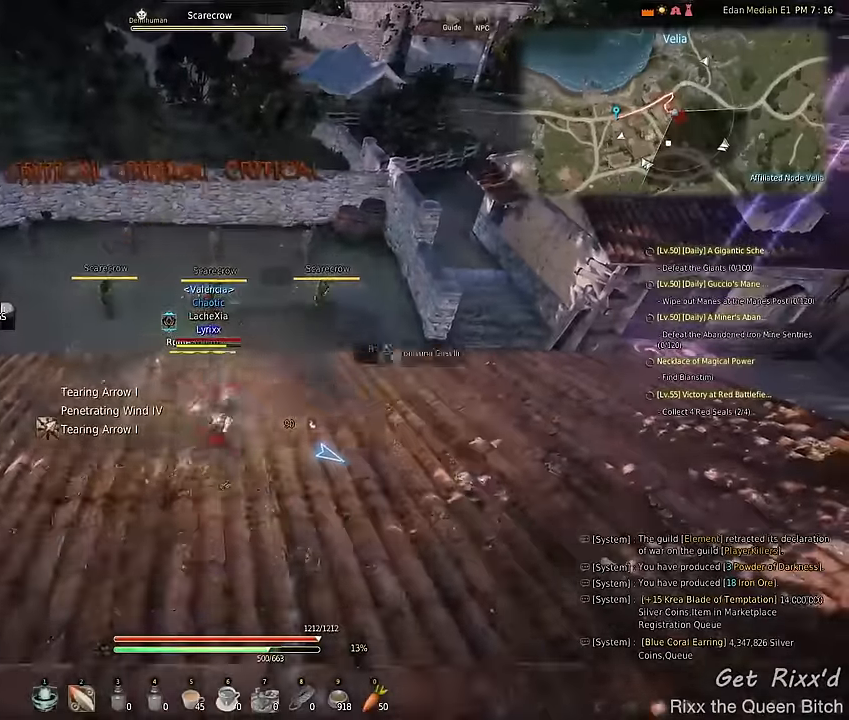
{"keys": ["w"], "mouse": [], "events": [[67, "mouse_right", "down"], [267, "mouse_right", "up"], [300, "shift", "up"], [467, "w", "down"]]}
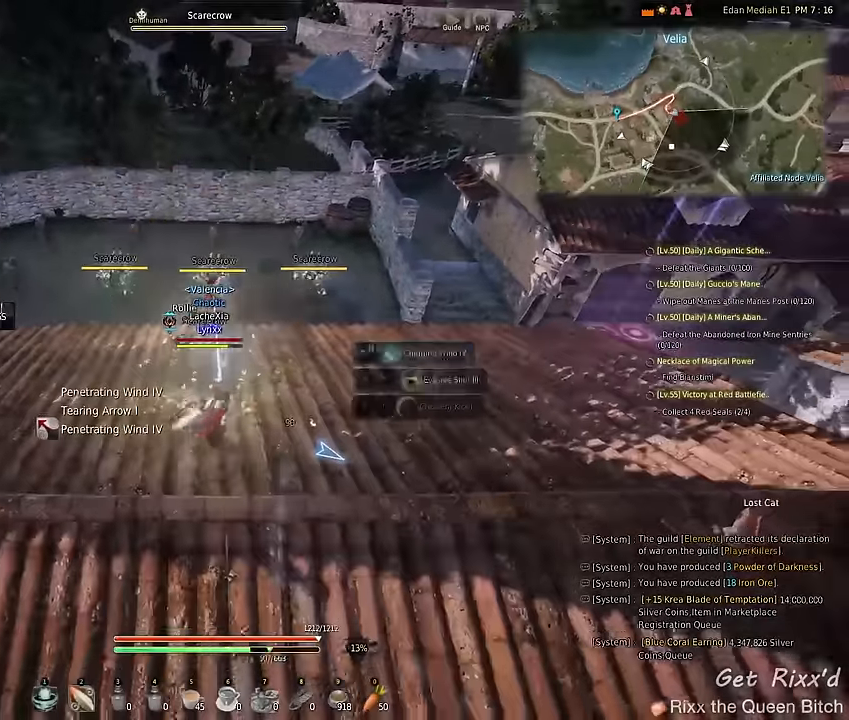
{"keys": [], "mouse": [], "events": [[500, "w", "up"]]}
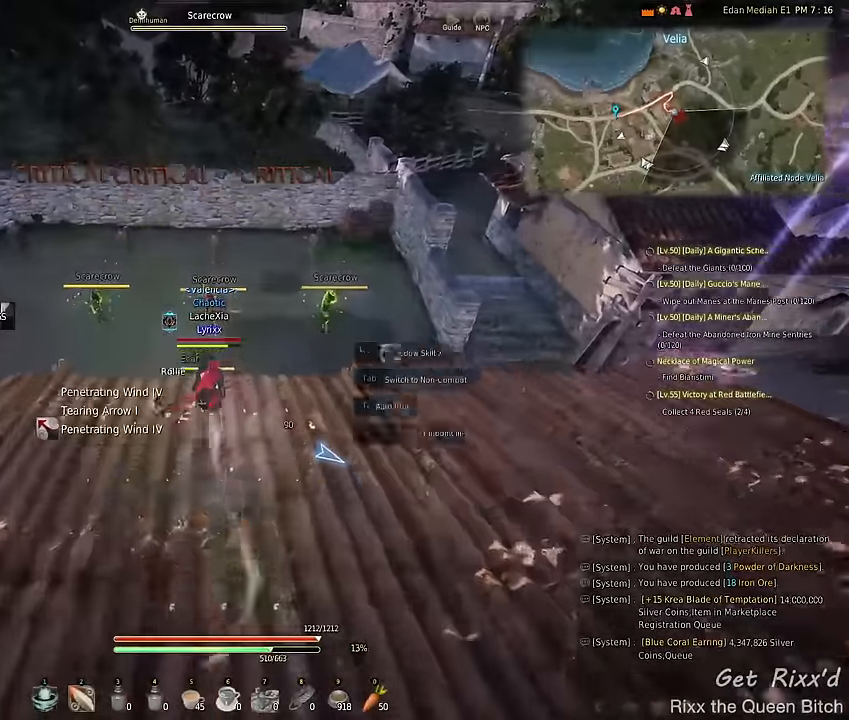
{"keys": [], "mouse": [], "events": [[100, "s", "down"], [167, "e", "down"], [200, "s", "up"], [234, "e", "up"], [334, "mouse_left", "down"], [434, "mouse_left", "up"]]}
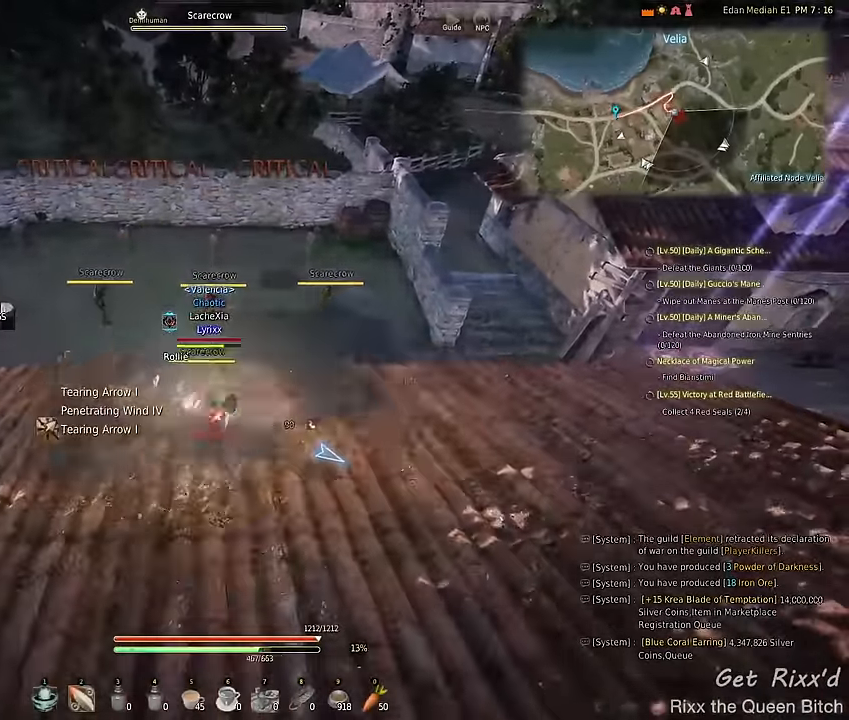
{"keys": [], "mouse": [], "events": [[34, "shift", "down"], [100, "mouse_right", "down"], [334, "mouse_right", "up"], [400, "shift", "up"]]}
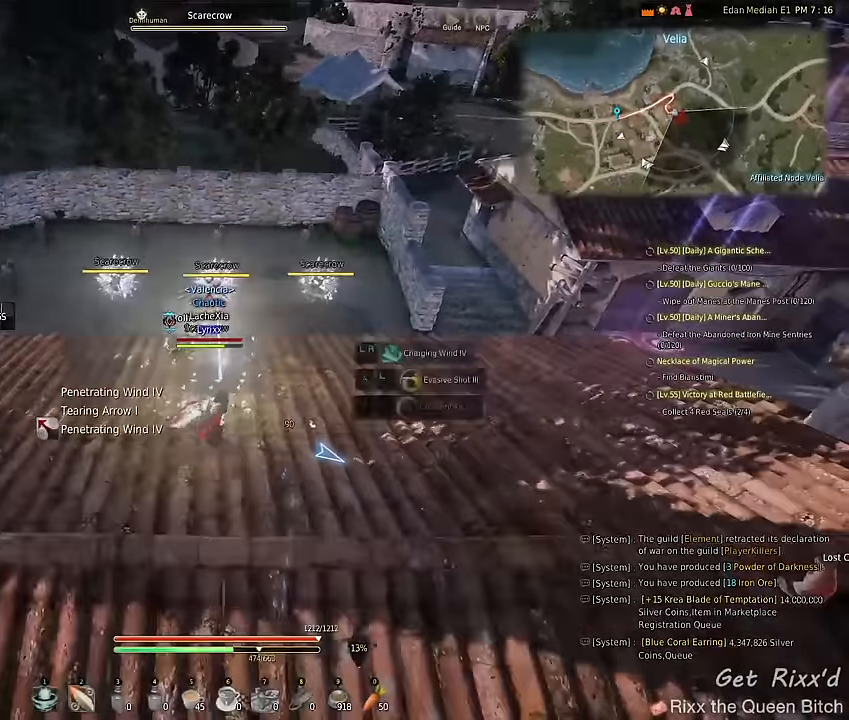
{"keys": [], "mouse": [], "events": [[34, "w", "down"], [500, "w", "up"]]}
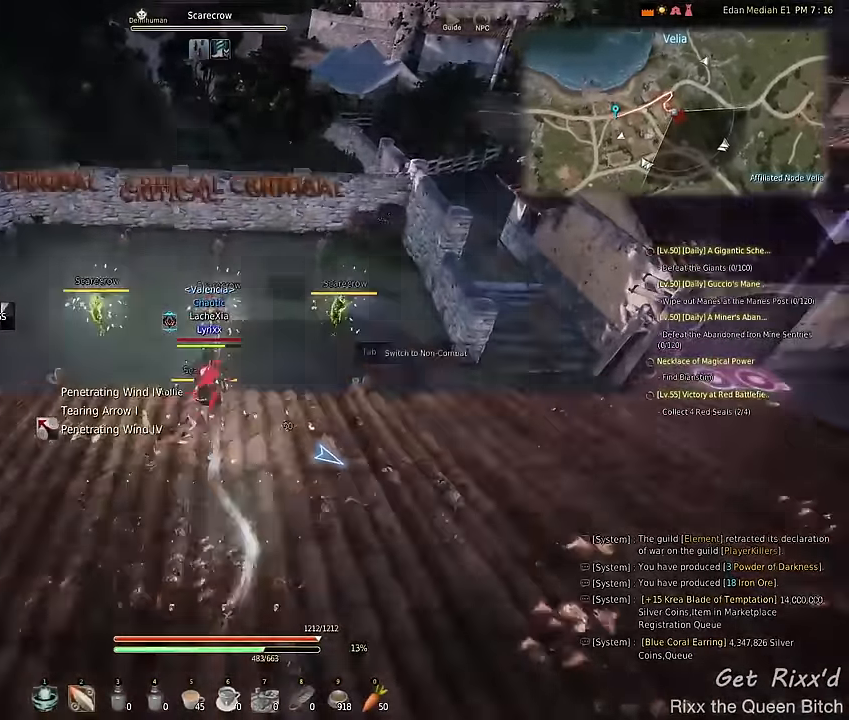
{"keys": ["shift"], "mouse": ["left"], "events": [[134, "s", "down"], [167, "e", "down"], [234, "s", "up"], [267, "e", "up"], [367, "shift", "down"], [434, "mouse_left", "down"]]}
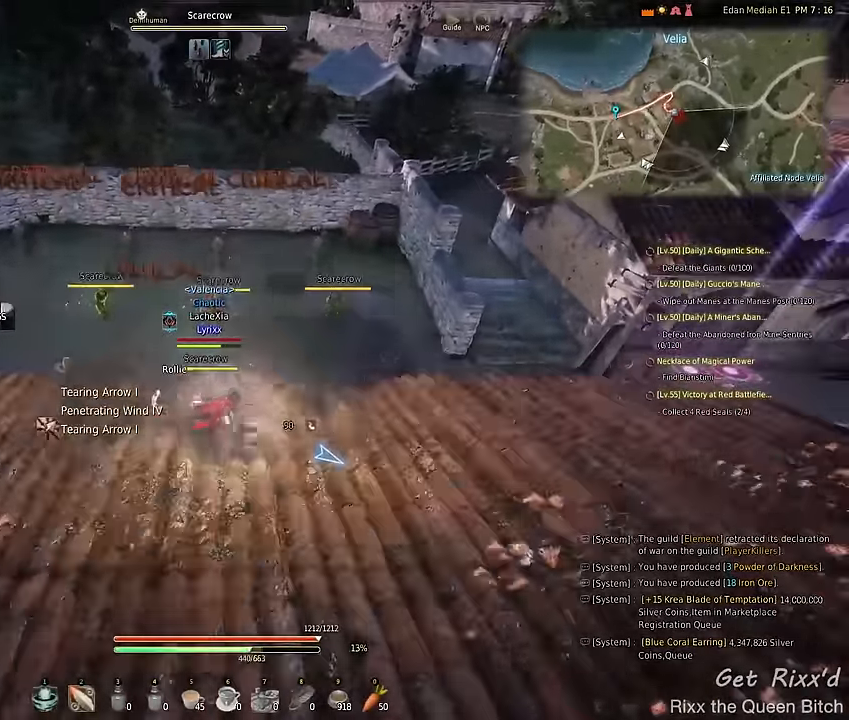
{"keys": ["shift"], "mouse": [], "events": [[100, "mouse_left", "up"], [267, "mouse_right", "down"], [467, "mouse_right", "up"]]}
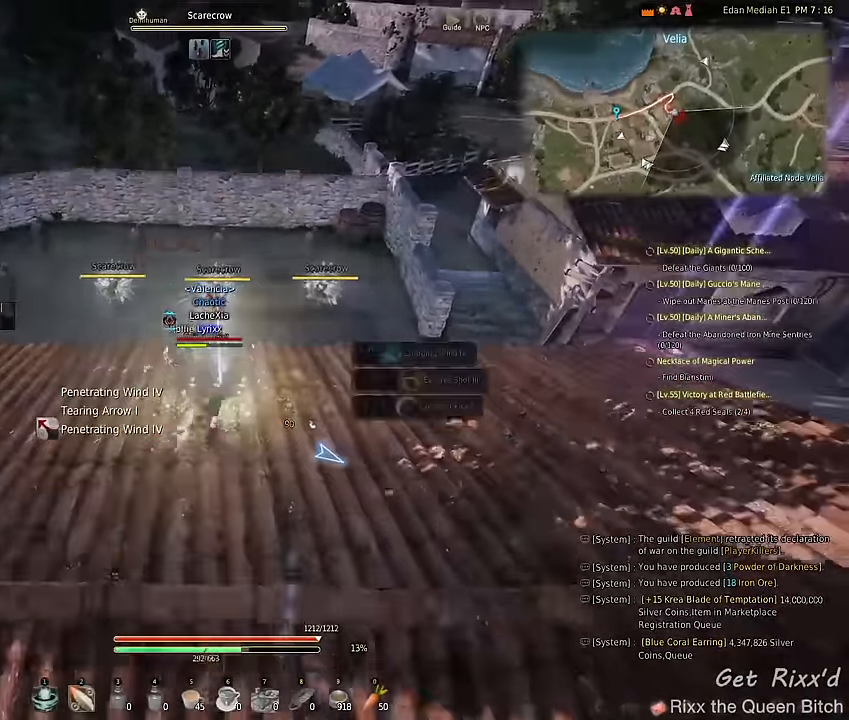
{"keys": ["w"], "mouse": [], "events": [[100, "shift", "up"], [234, "w", "down"]]}
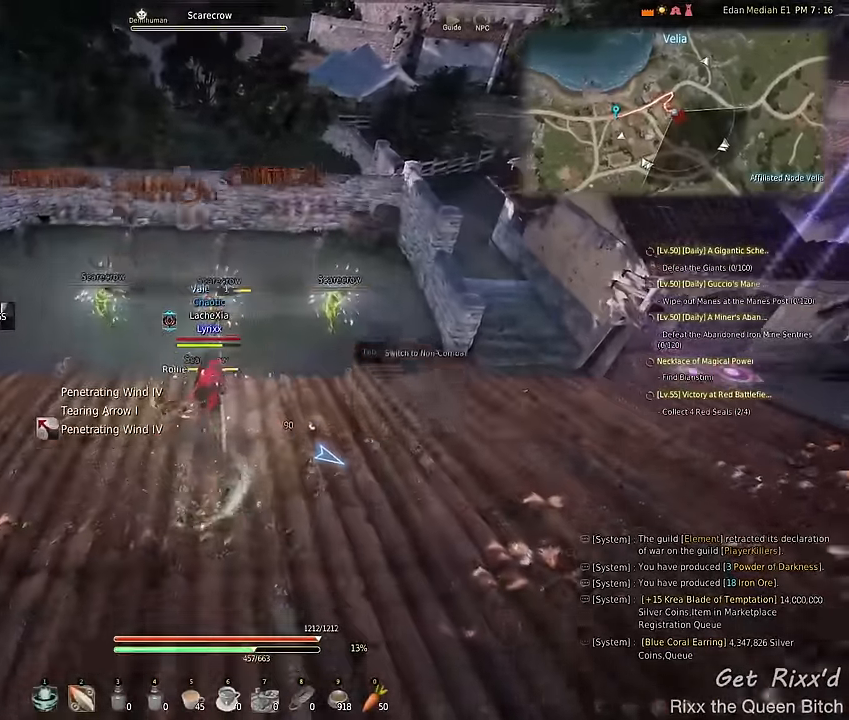
{"keys": ["shift"], "mouse": [], "events": [[34, "w", "up"], [134, "s", "down"], [200, "e", "down"], [267, "s", "up"], [300, "e", "up"], [367, "mouse_left", "down"], [367, "shift", "down"], [434, "mouse_left", "up"]]}
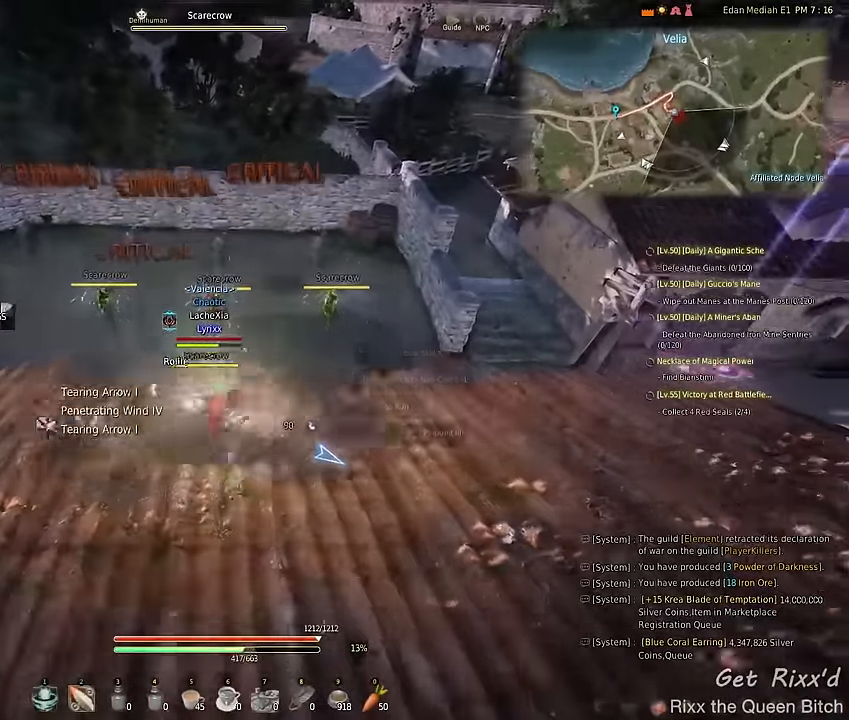
{"keys": ["w"], "mouse": [], "events": [[67, "mouse_right", "down"], [300, "mouse_right", "up"], [434, "shift", "up"], [500, "w", "down"]]}